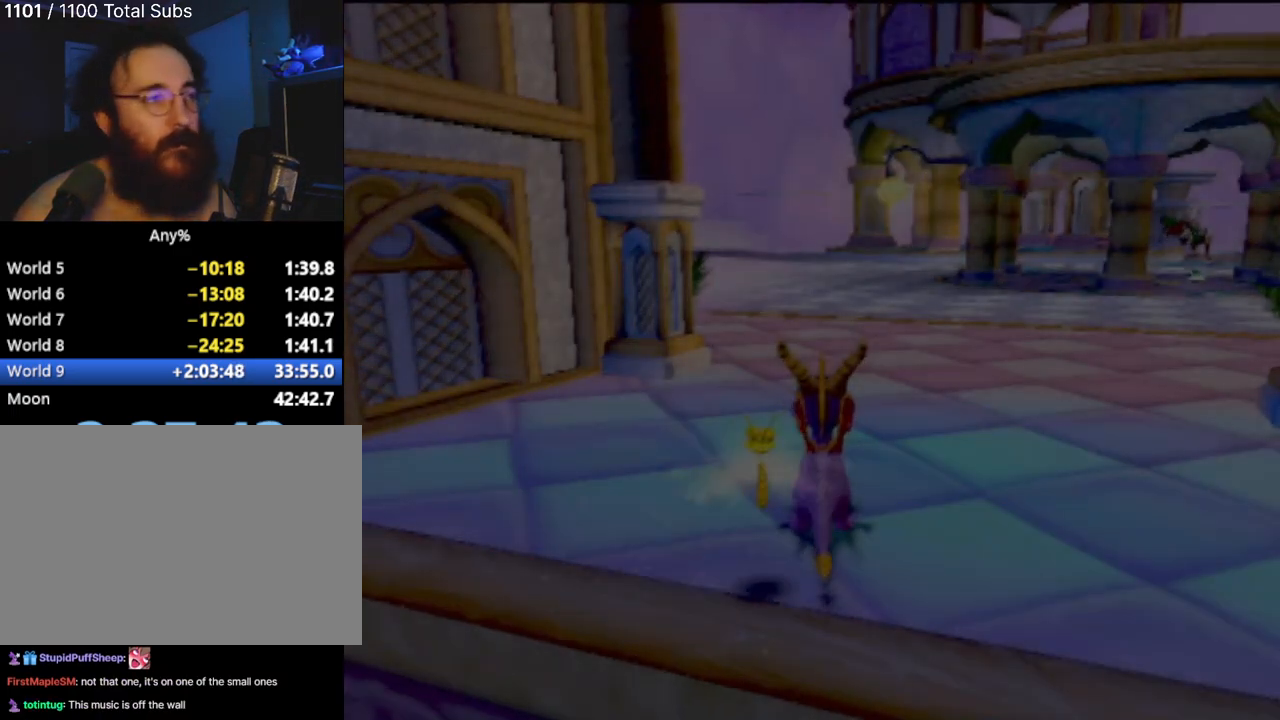
Gameplay with a controller (PlayStation layout); each line is a JSON object with the inputs held at the frame after it. "events" lists button and stick changes between this image and that frame as [ms after this image, input, new state], when the widget could be followed in between. Not read: L3 R3 right_stick.
{"buttons": ["SQUARE"], "left_stick": "center", "events": [[467, "SQUARE", "down"]]}
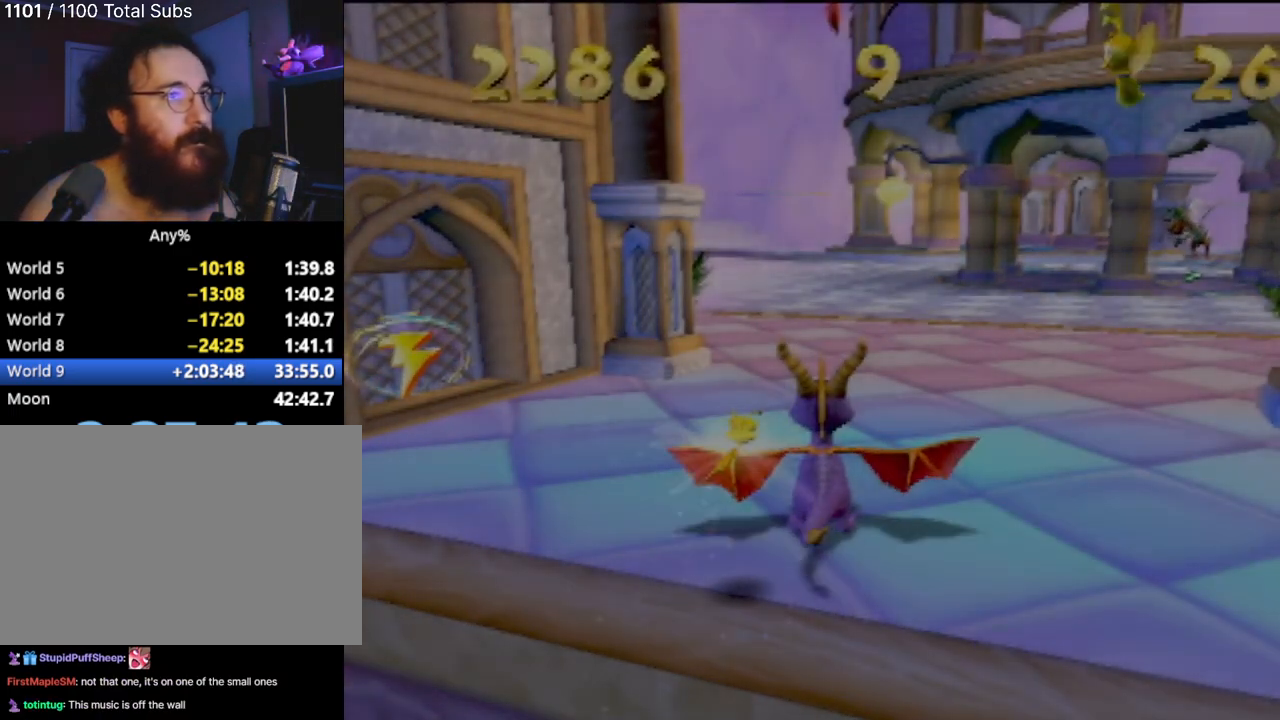
{"buttons": ["SQUARE"], "left_stick": "center", "events": []}
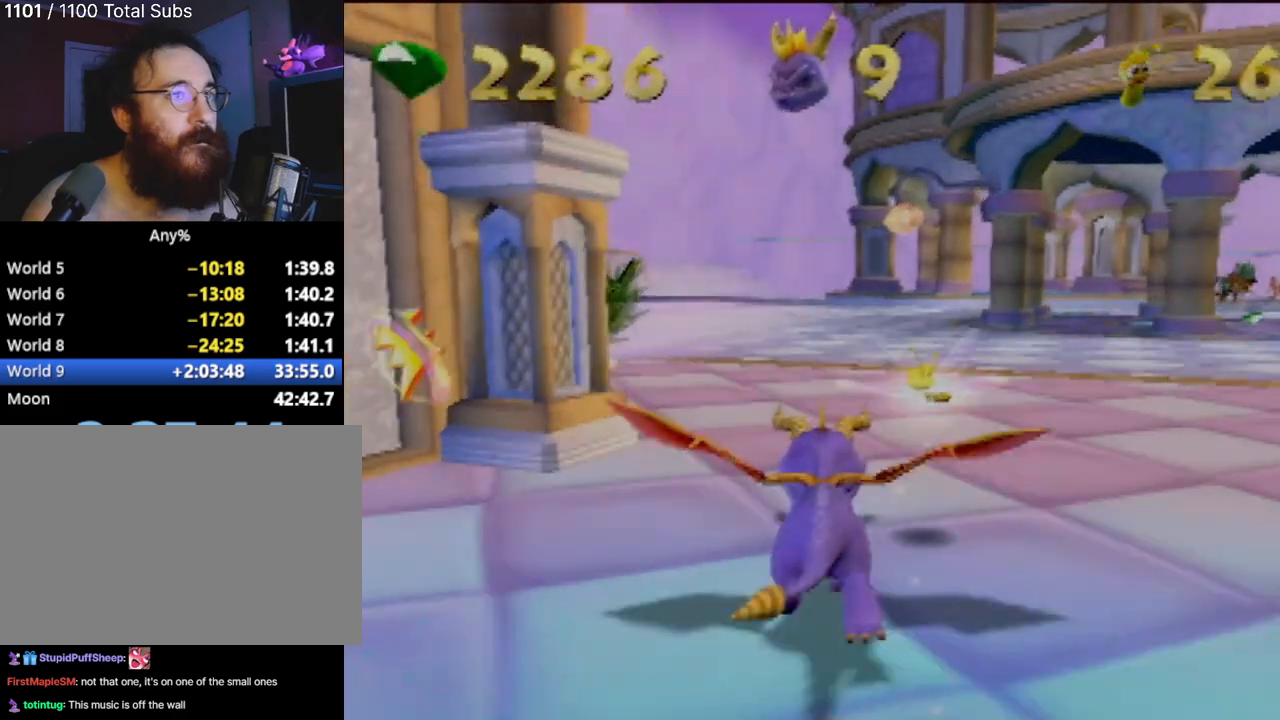
{"buttons": ["SQUARE"], "left_stick": "center", "events": []}
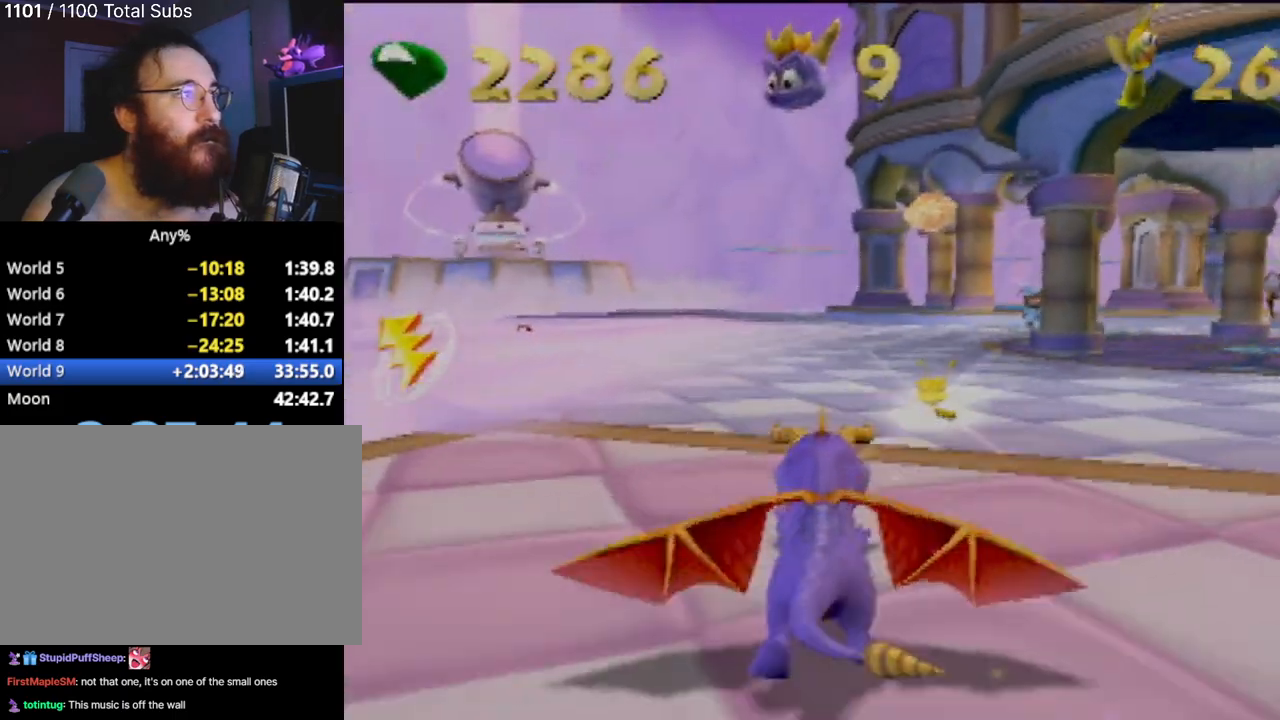
{"buttons": ["SQUARE"], "left_stick": "center", "events": []}
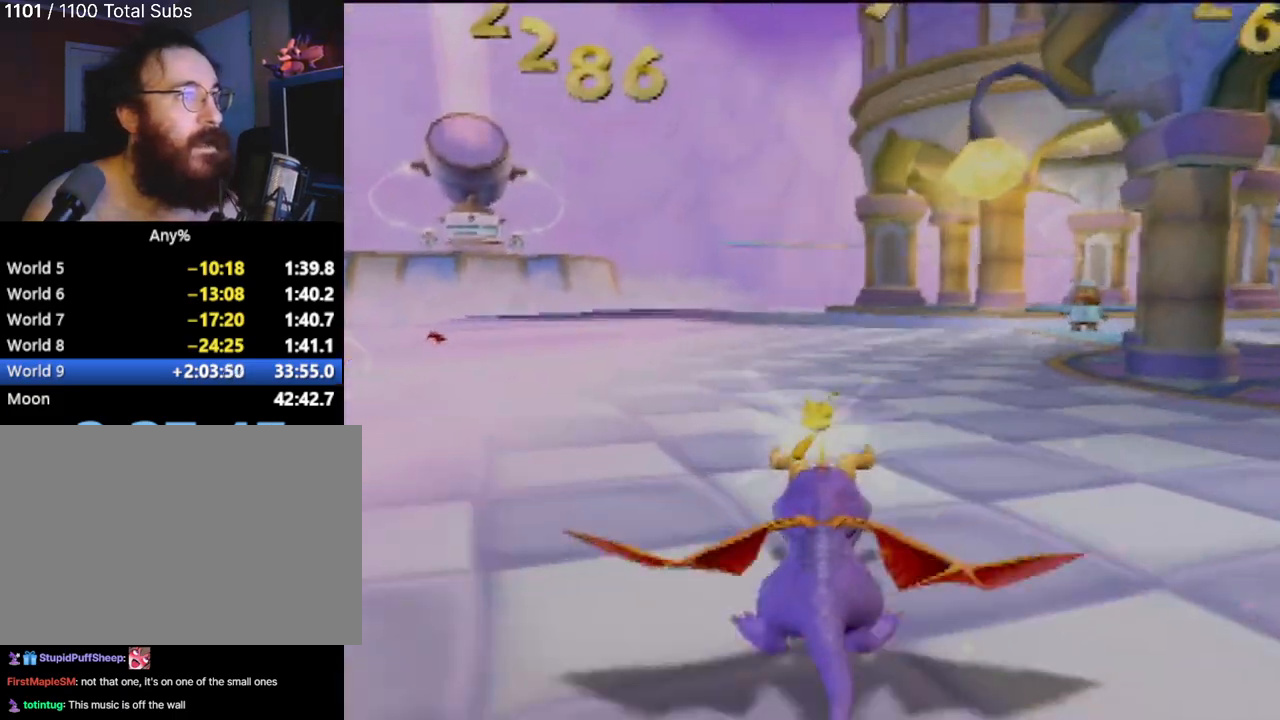
{"buttons": ["SQUARE"], "left_stick": "center", "events": []}
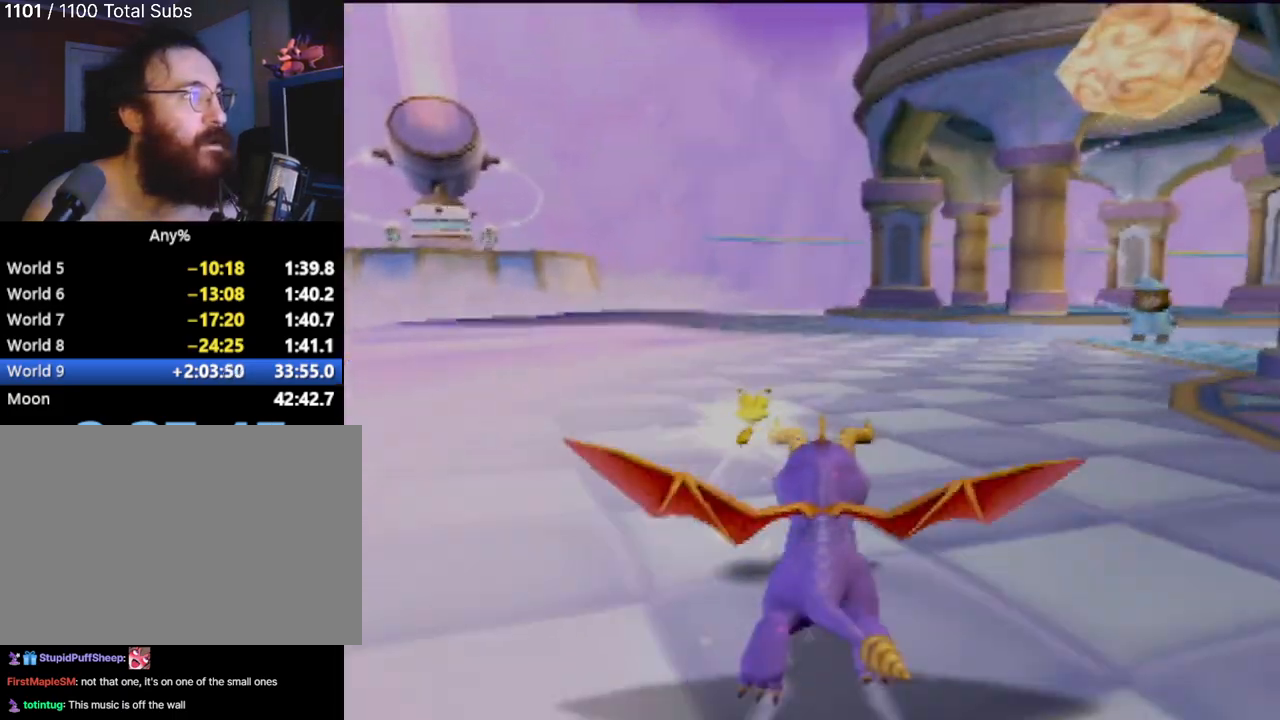
{"buttons": ["SQUARE"], "left_stick": "center", "events": [[84, "left_stick", "right"], [284, "left_stick", "center"]]}
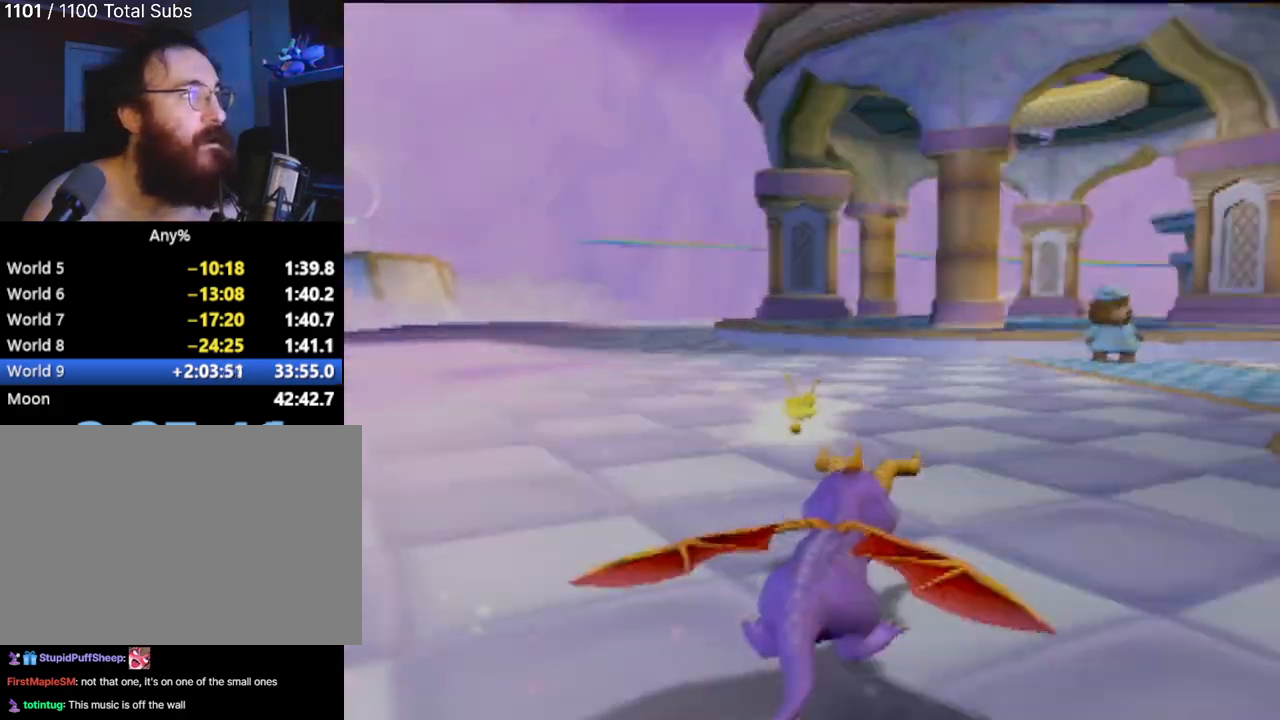
{"buttons": ["SQUARE"], "left_stick": "center", "events": [[183, "left_stick", "right"], [283, "left_stick", "up-right"], [433, "left_stick", "center"]]}
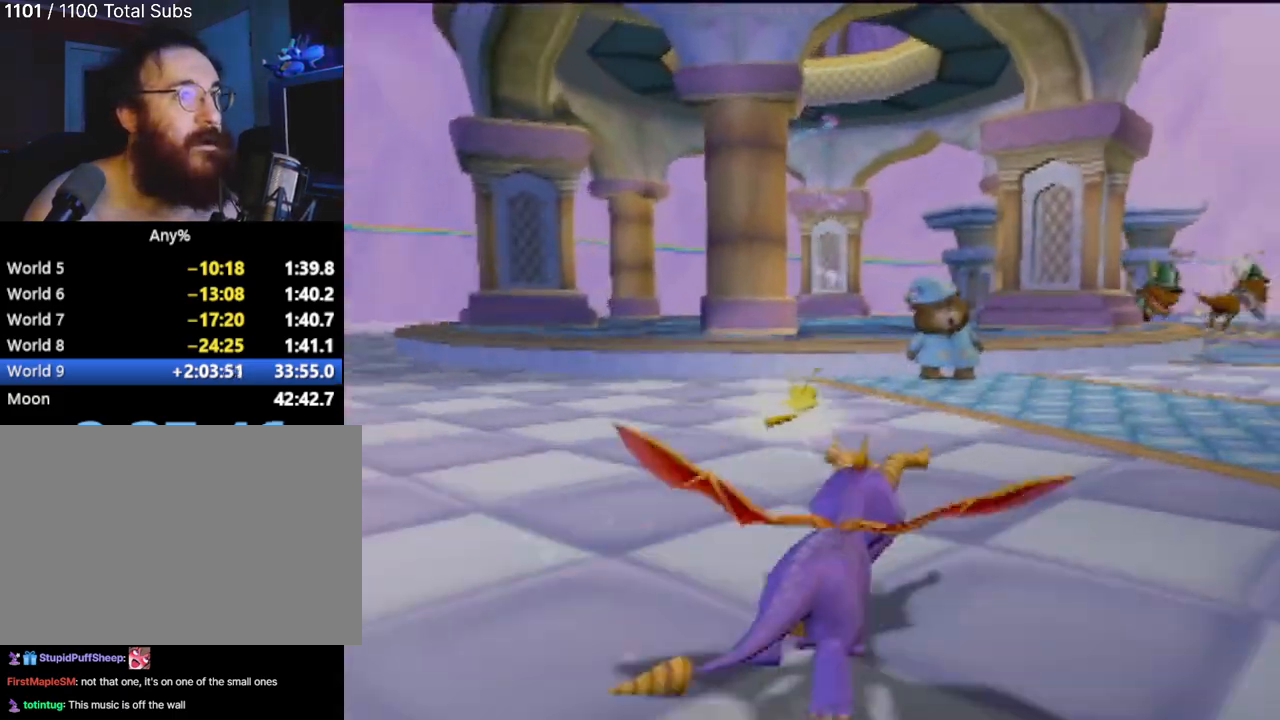
{"buttons": ["SQUARE"], "left_stick": "right", "events": [[301, "left_stick", "right"]]}
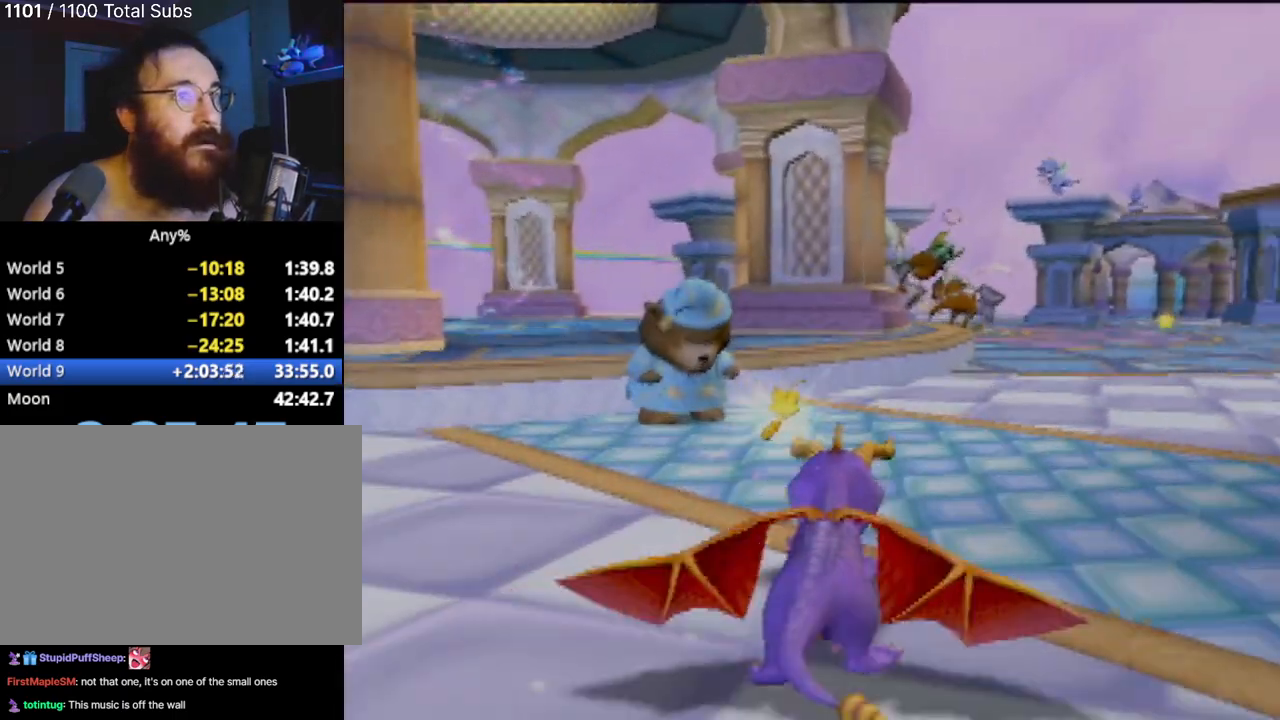
{"buttons": ["SQUARE"], "left_stick": "center", "events": [[83, "left_stick", "center"]]}
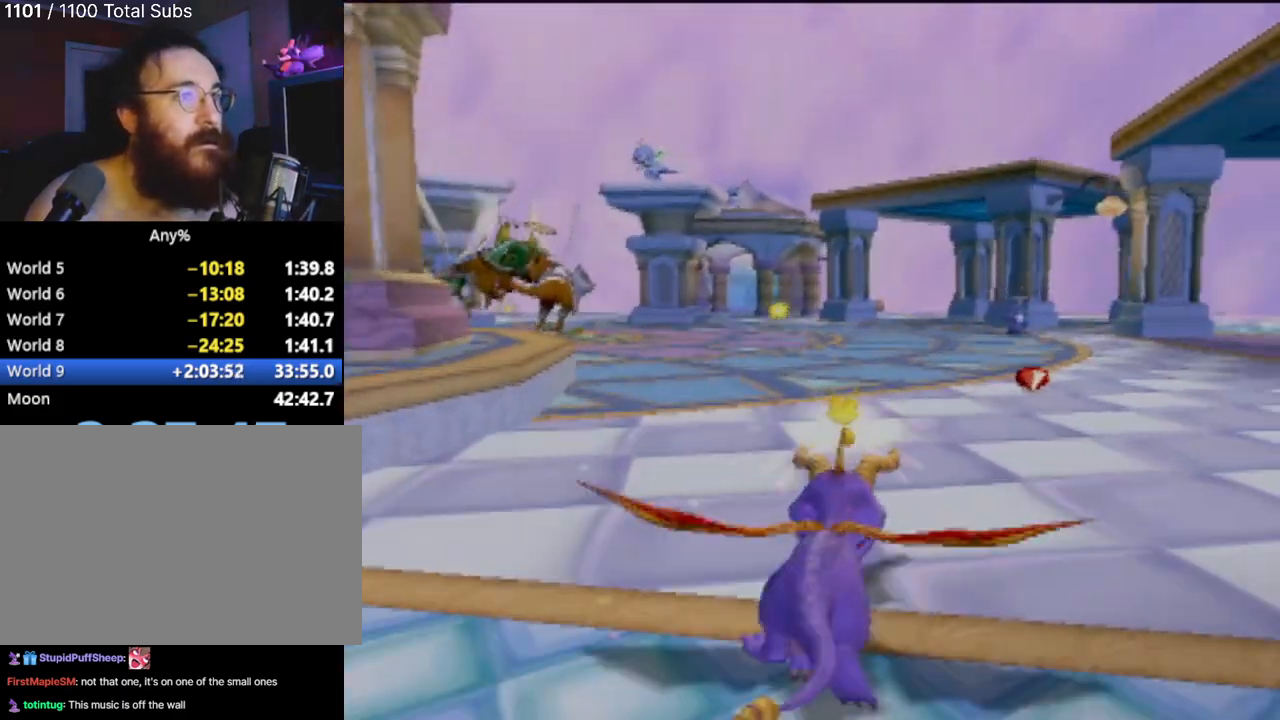
{"buttons": ["SQUARE"], "left_stick": "center", "events": []}
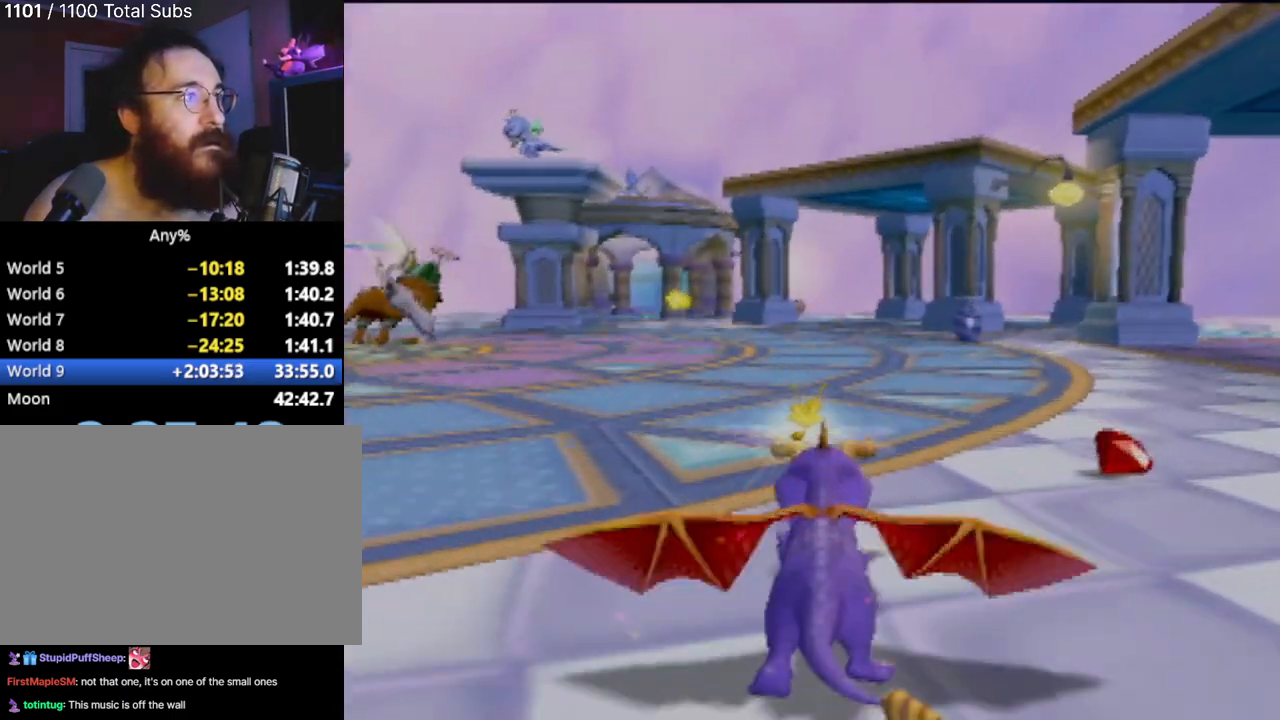
{"buttons": ["SQUARE"], "left_stick": "center", "events": [[317, "left_stick", "left"], [484, "left_stick", "center"]]}
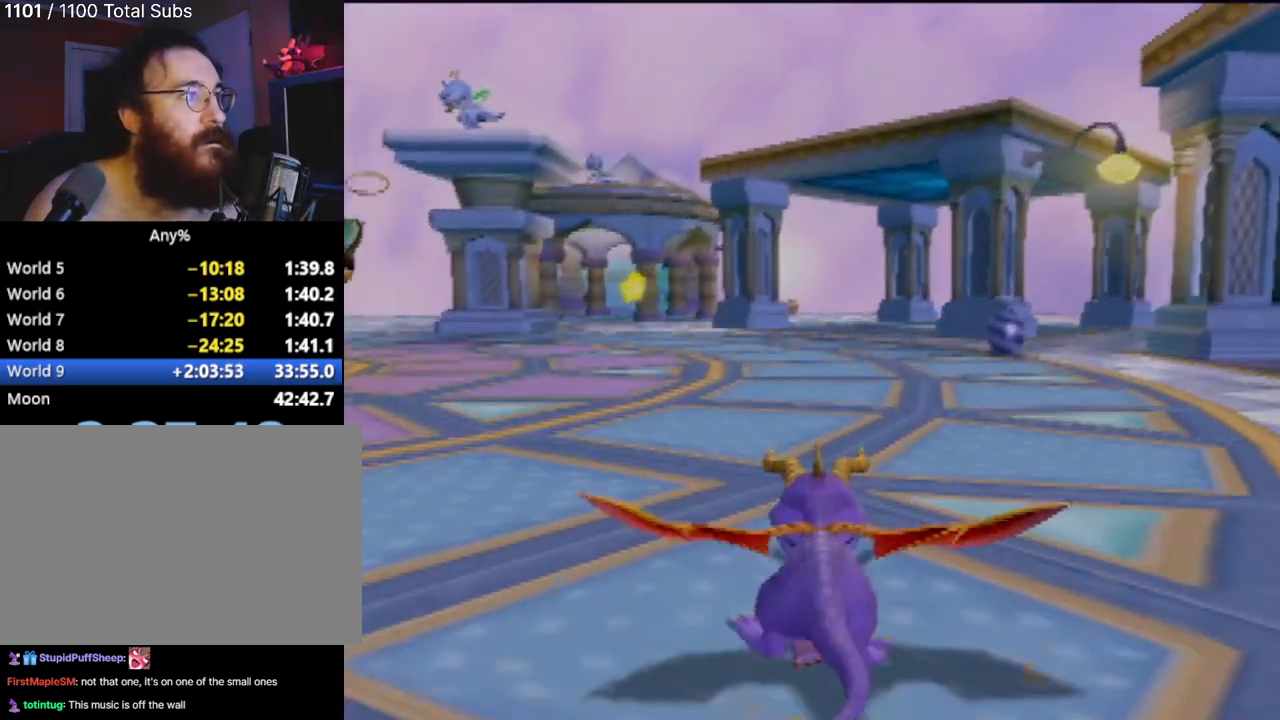
{"buttons": ["SQUARE"], "left_stick": "center", "events": []}
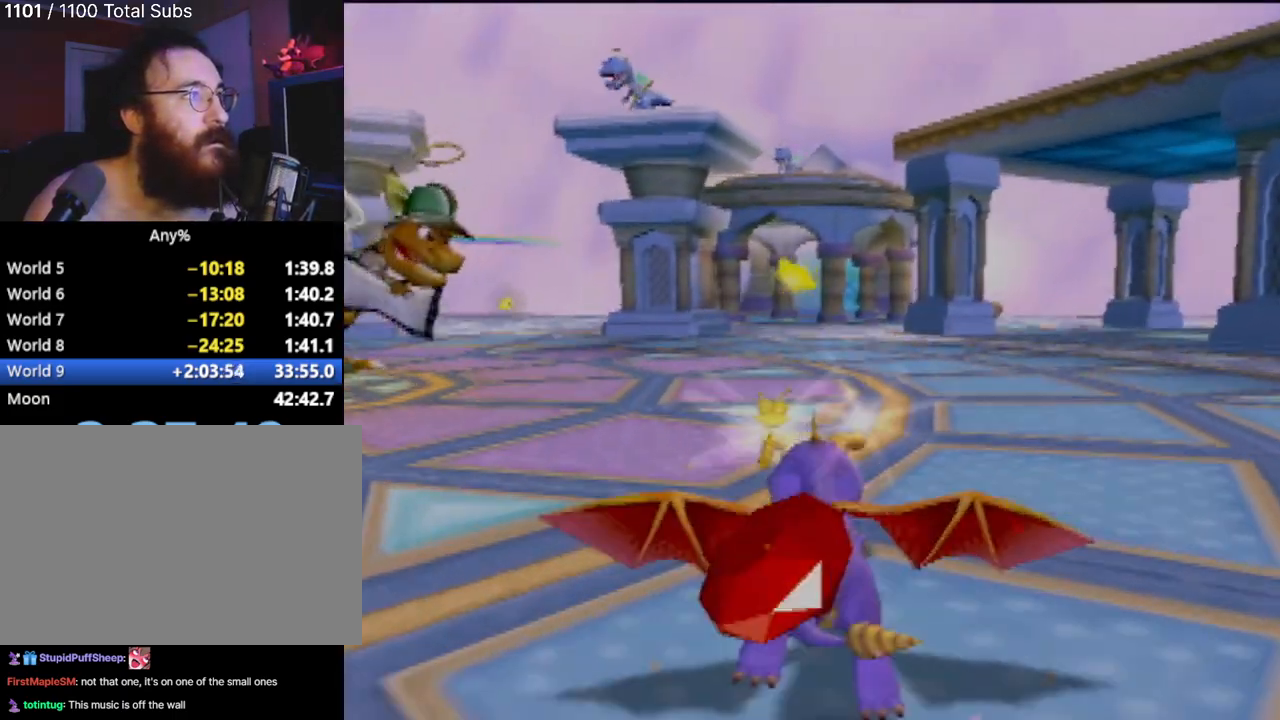
{"buttons": ["SQUARE"], "left_stick": "center", "events": [[33, "left_stick", "right"], [200, "left_stick", "center"], [333, "left_stick", "left"], [484, "left_stick", "center"]]}
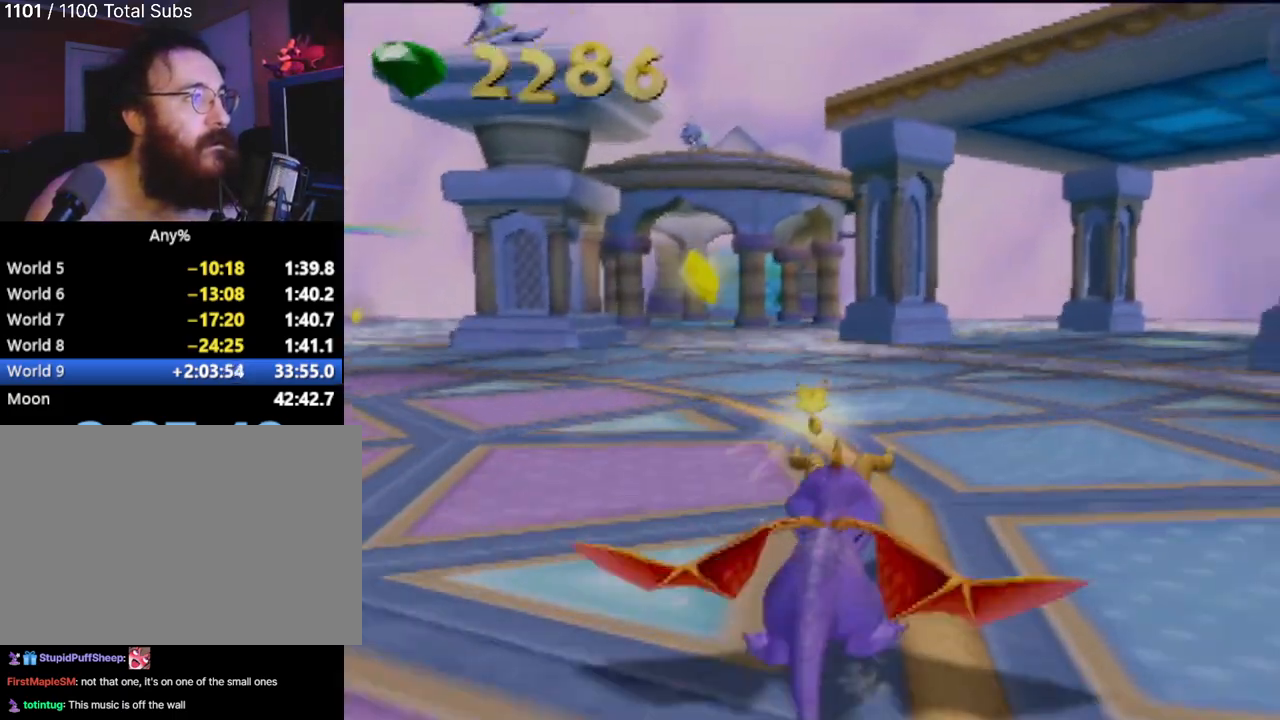
{"buttons": ["SQUARE"], "left_stick": "center", "events": [[84, "left_stick", "right"], [234, "left_stick", "center"]]}
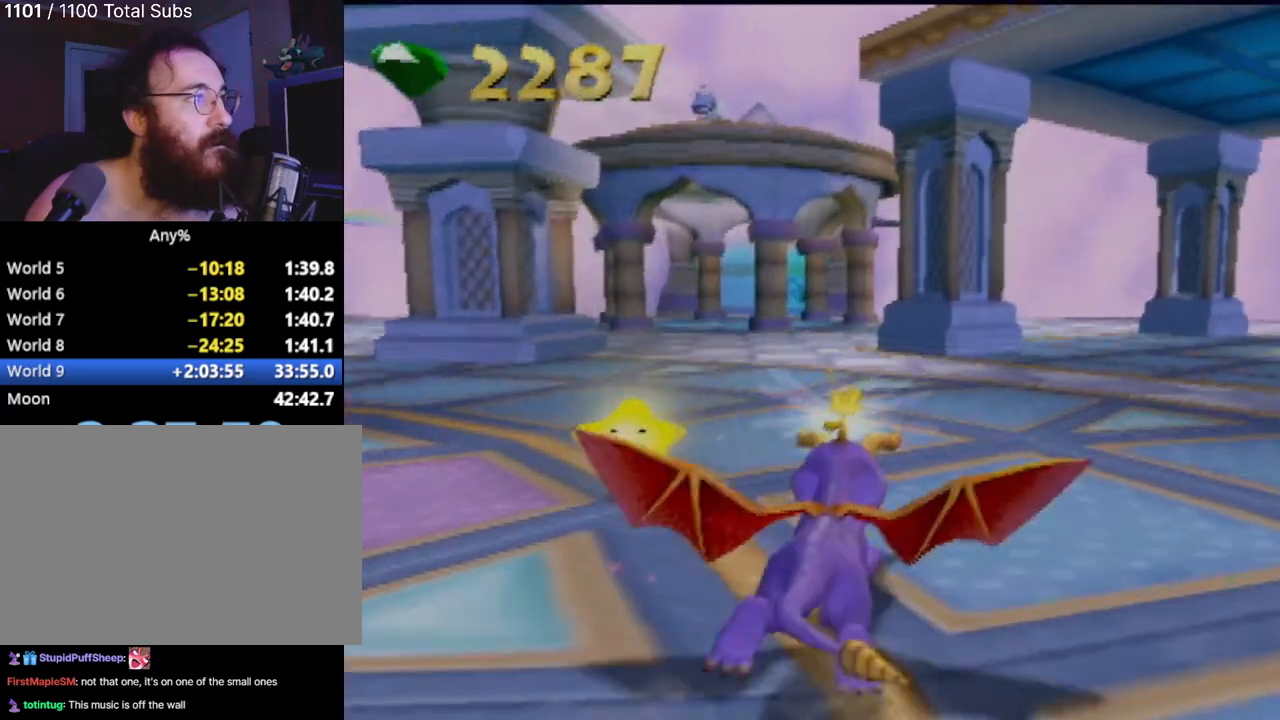
{"buttons": ["SQUARE"], "left_stick": "center", "events": [[33, "left_stick", "left"], [200, "left_stick", "center"]]}
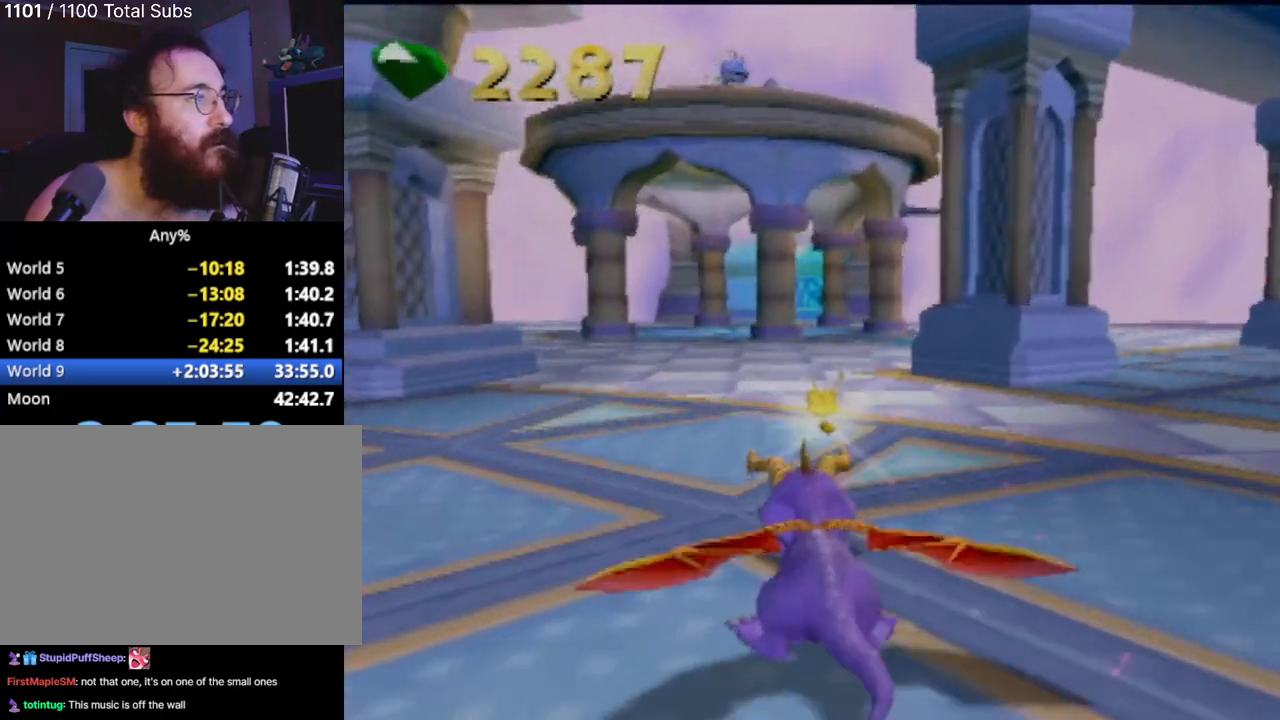
{"buttons": ["SQUARE"], "left_stick": "center", "events": []}
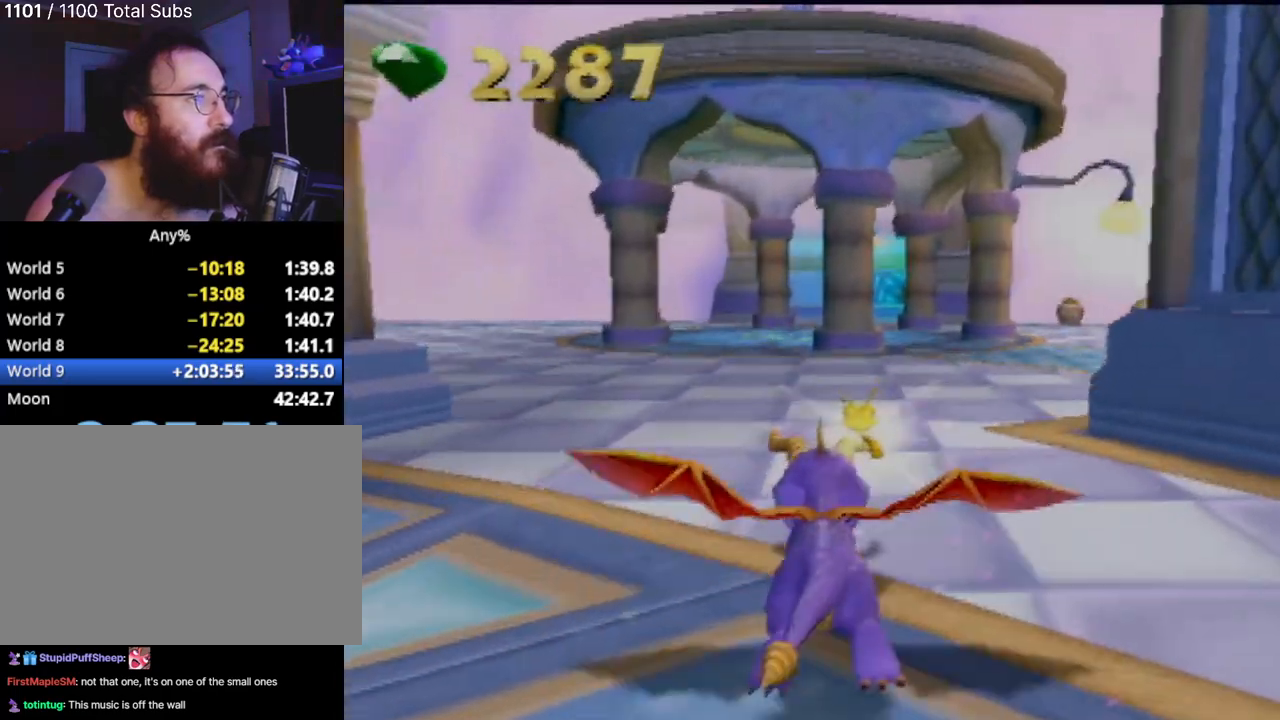
{"buttons": ["SQUARE"], "left_stick": "center", "events": [[67, "left_stick", "up-left"], [184, "left_stick", "center"]]}
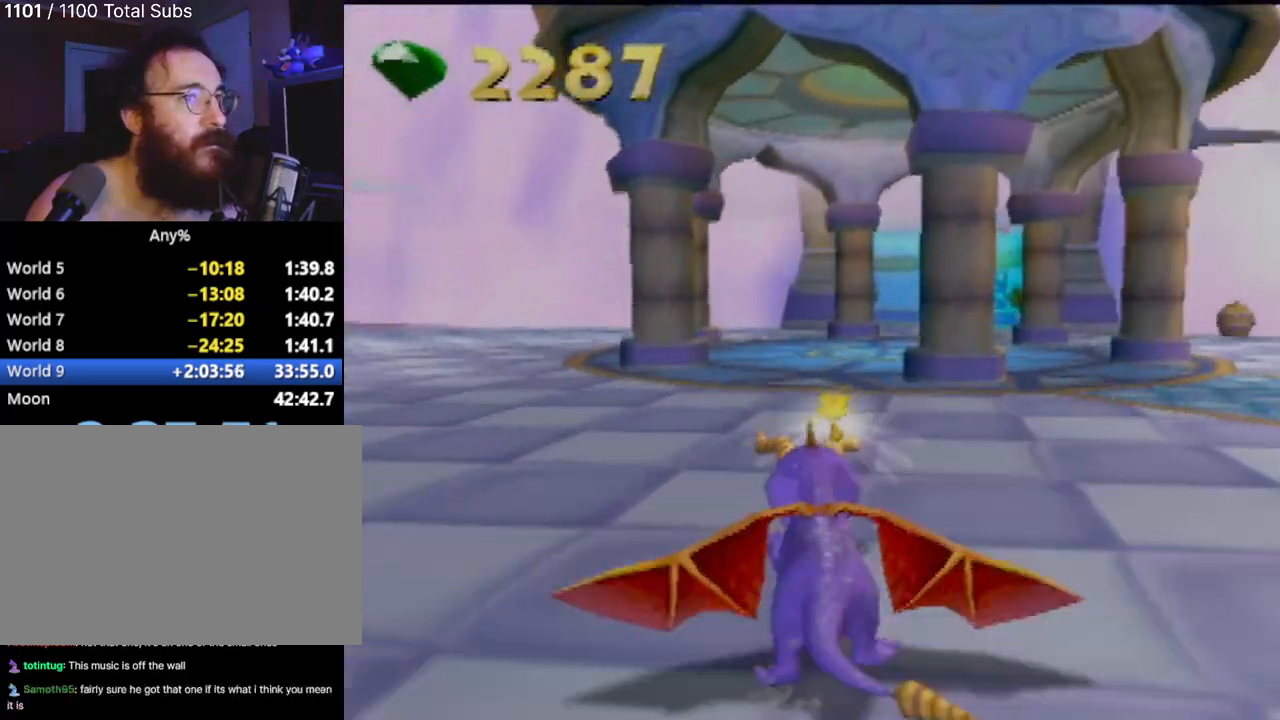
{"buttons": ["SQUARE"], "left_stick": "right", "events": [[367, "left_stick", "right"]]}
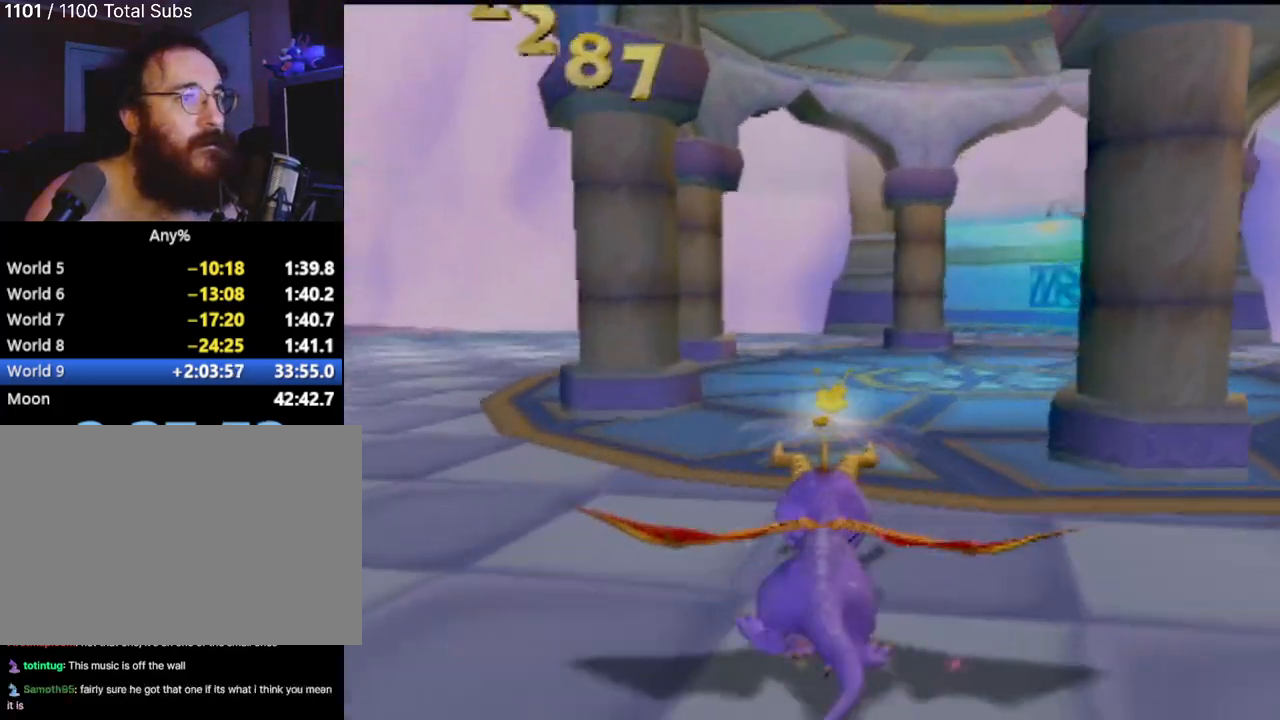
{"buttons": ["SQUARE"], "left_stick": "center", "events": [[17, "left_stick", "center"]]}
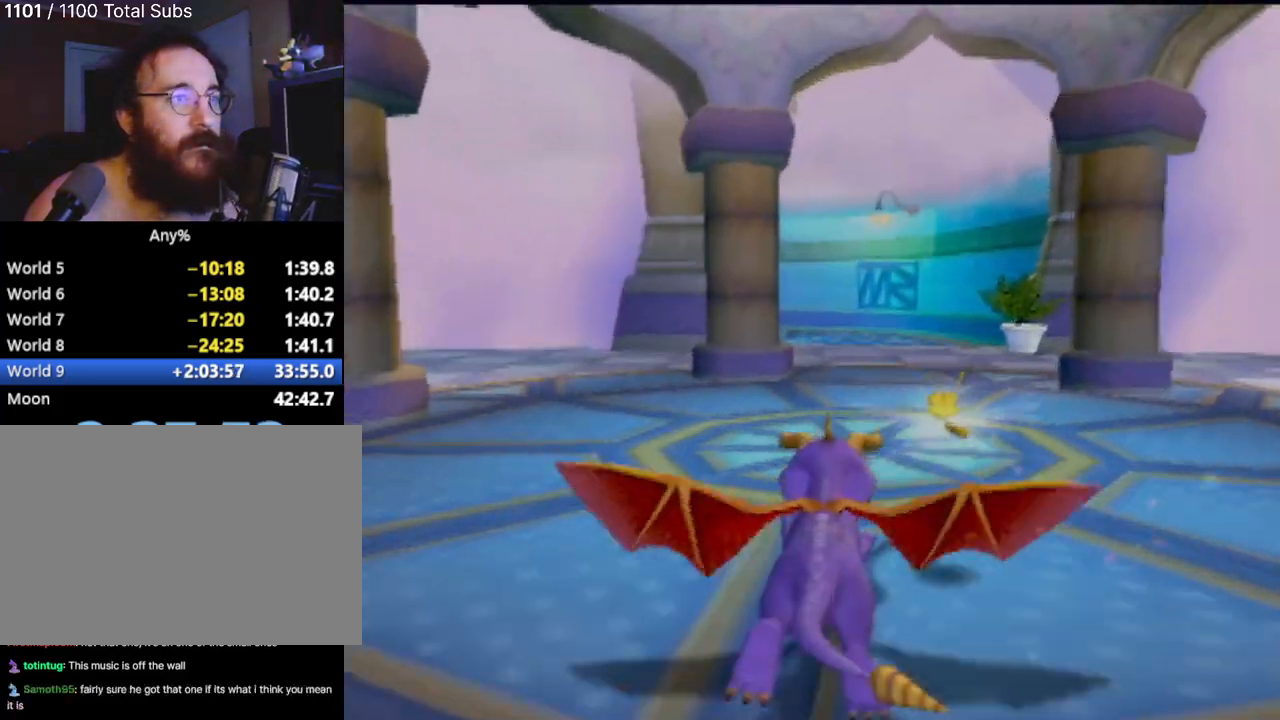
{"buttons": ["SQUARE"], "left_stick": "center", "events": [[50, "left_stick", "right"], [183, "left_stick", "center"]]}
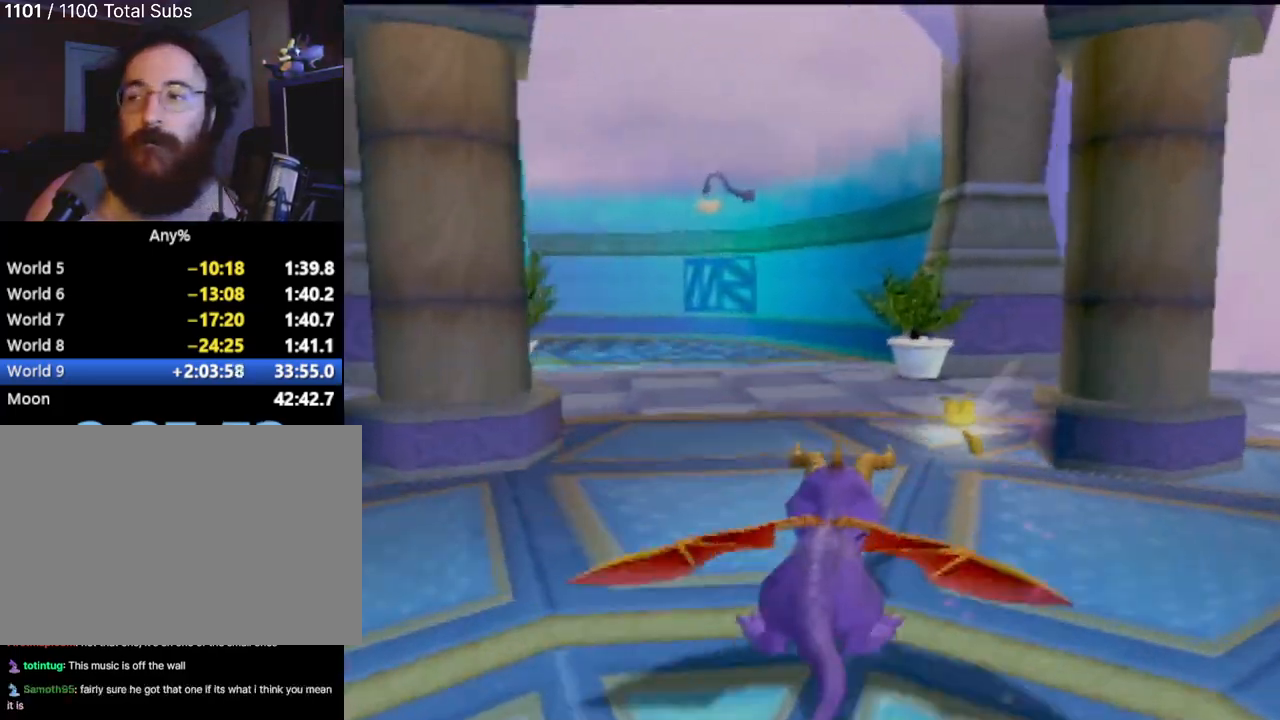
{"buttons": ["SQUARE"], "left_stick": "center", "events": [[200, "left_stick", "up-left"], [367, "left_stick", "center"]]}
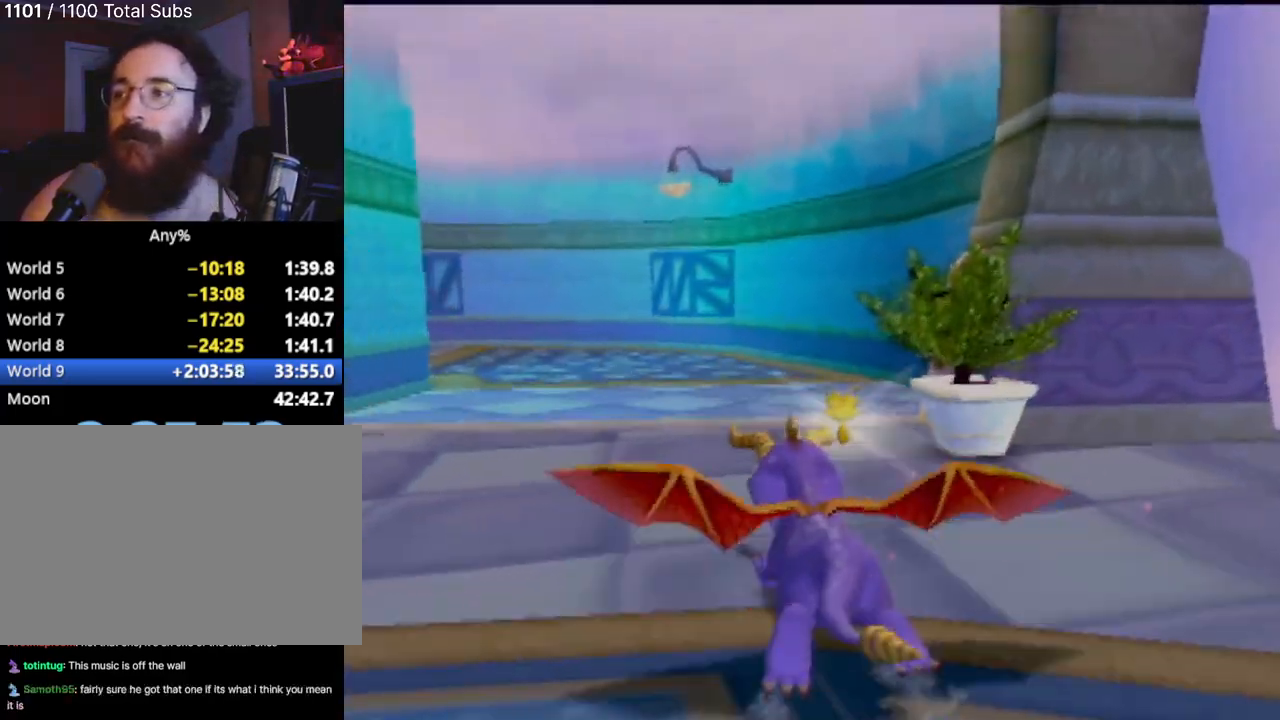
{"buttons": ["SQUARE"], "left_stick": "center", "events": [[283, "left_stick", "up-left"], [433, "left_stick", "center"]]}
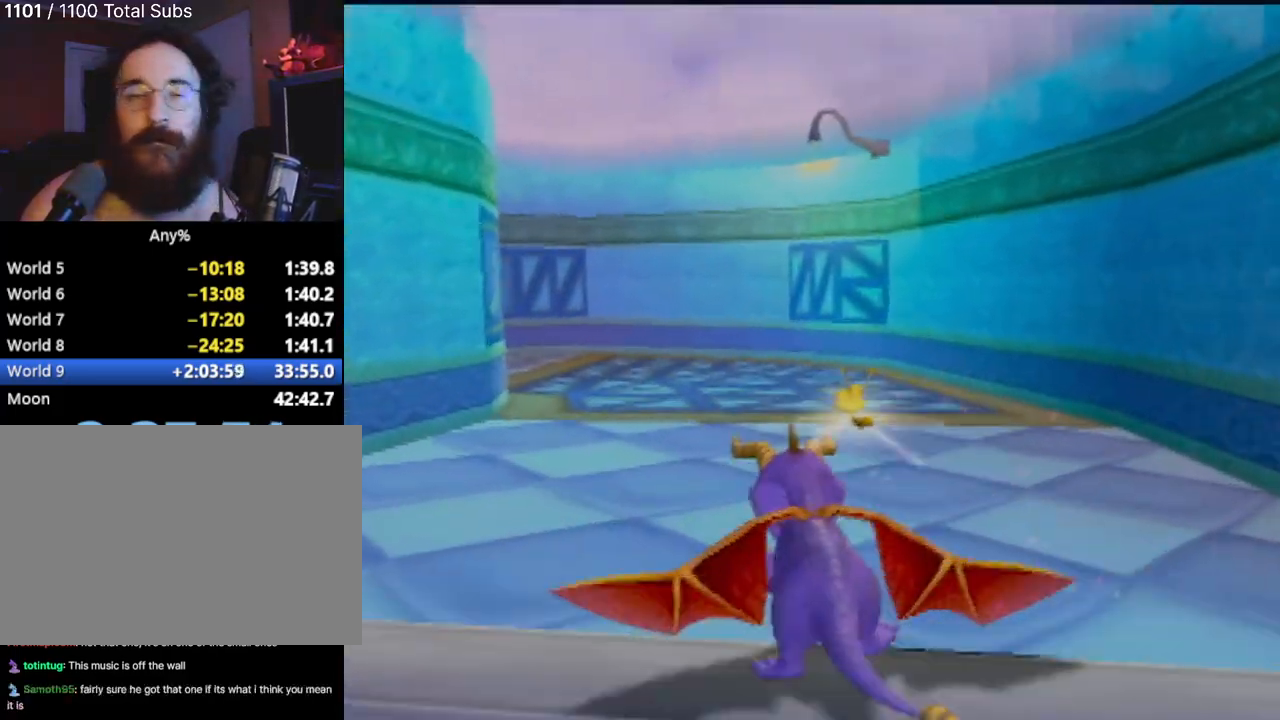
{"buttons": ["SQUARE"], "left_stick": "center", "events": [[300, "left_stick", "up-left"], [417, "left_stick", "center"]]}
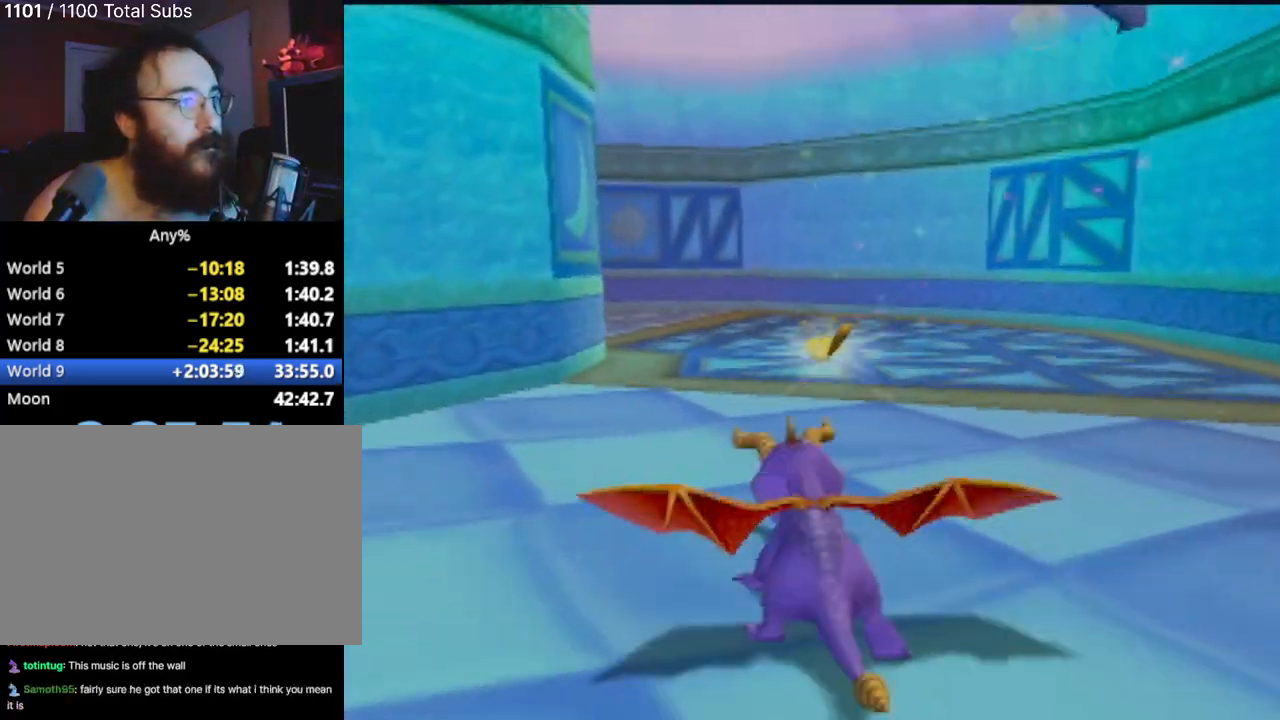
{"buttons": ["SQUARE"], "left_stick": "up-left", "events": [[433, "left_stick", "up-left"]]}
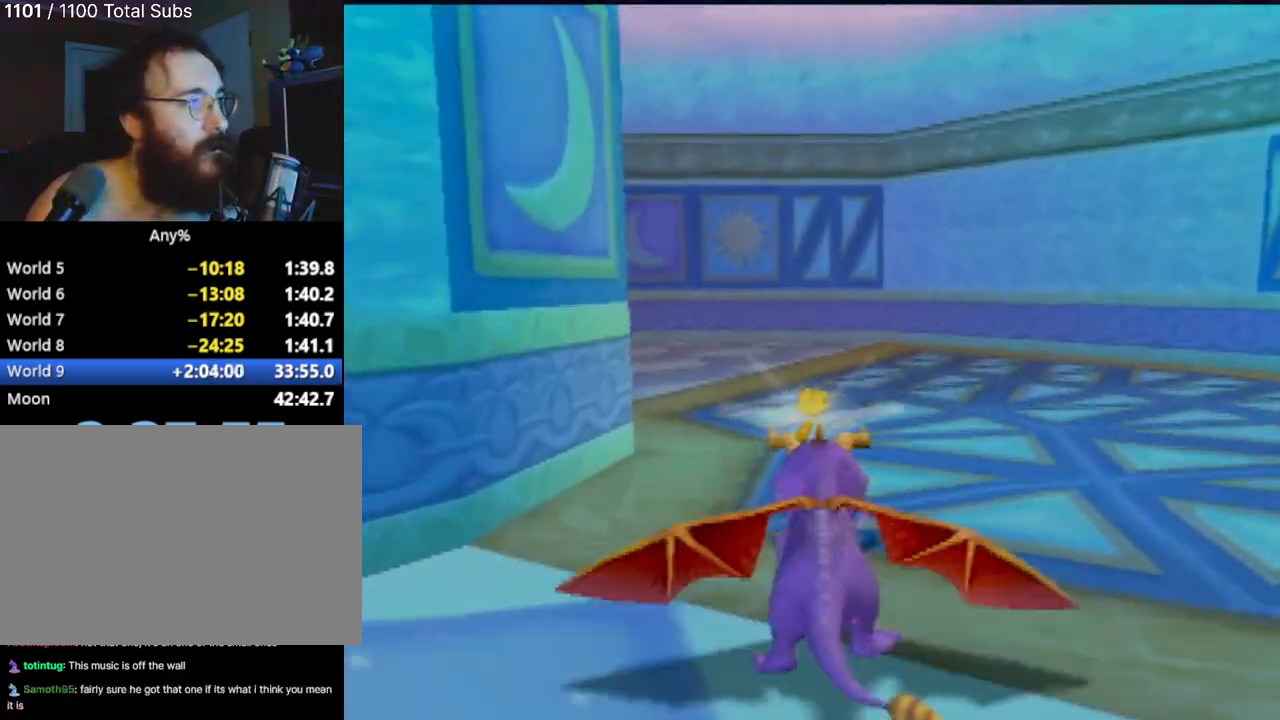
{"buttons": ["SQUARE"], "left_stick": "center", "events": [[300, "left_stick", "center"]]}
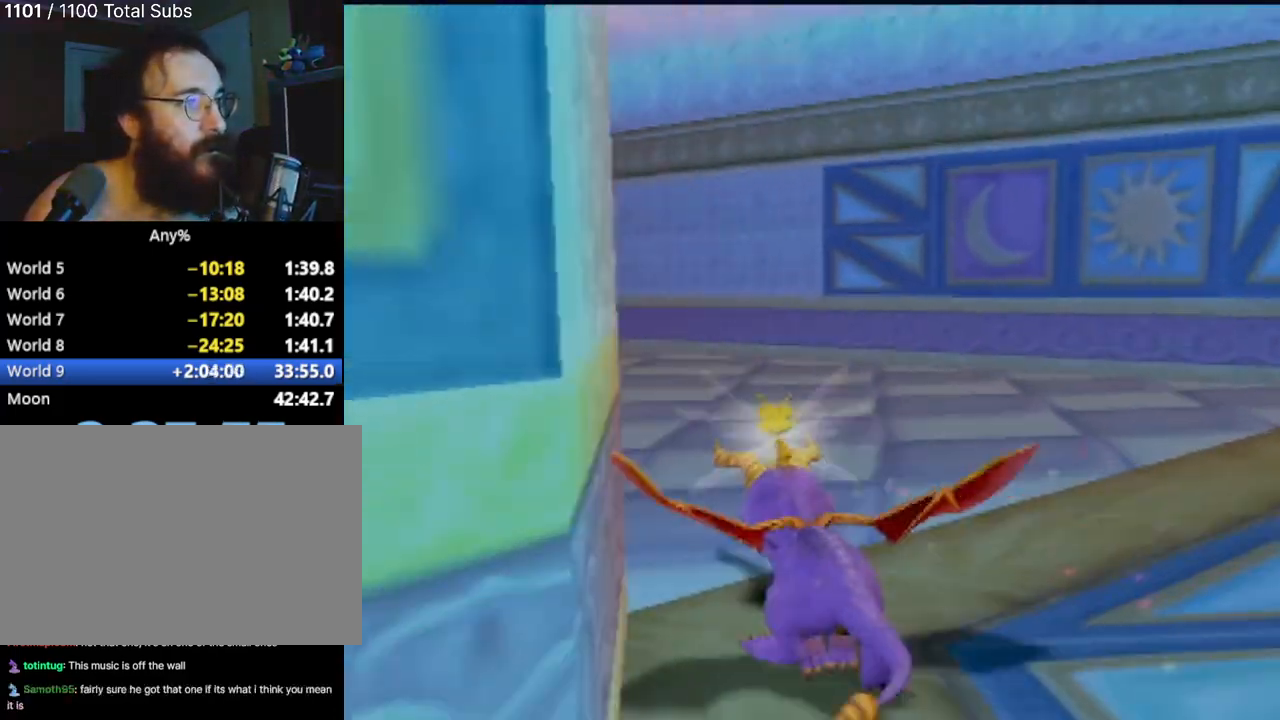
{"buttons": ["SQUARE"], "left_stick": "center", "events": [[66, "left_stick", "left"], [266, "left_stick", "center"]]}
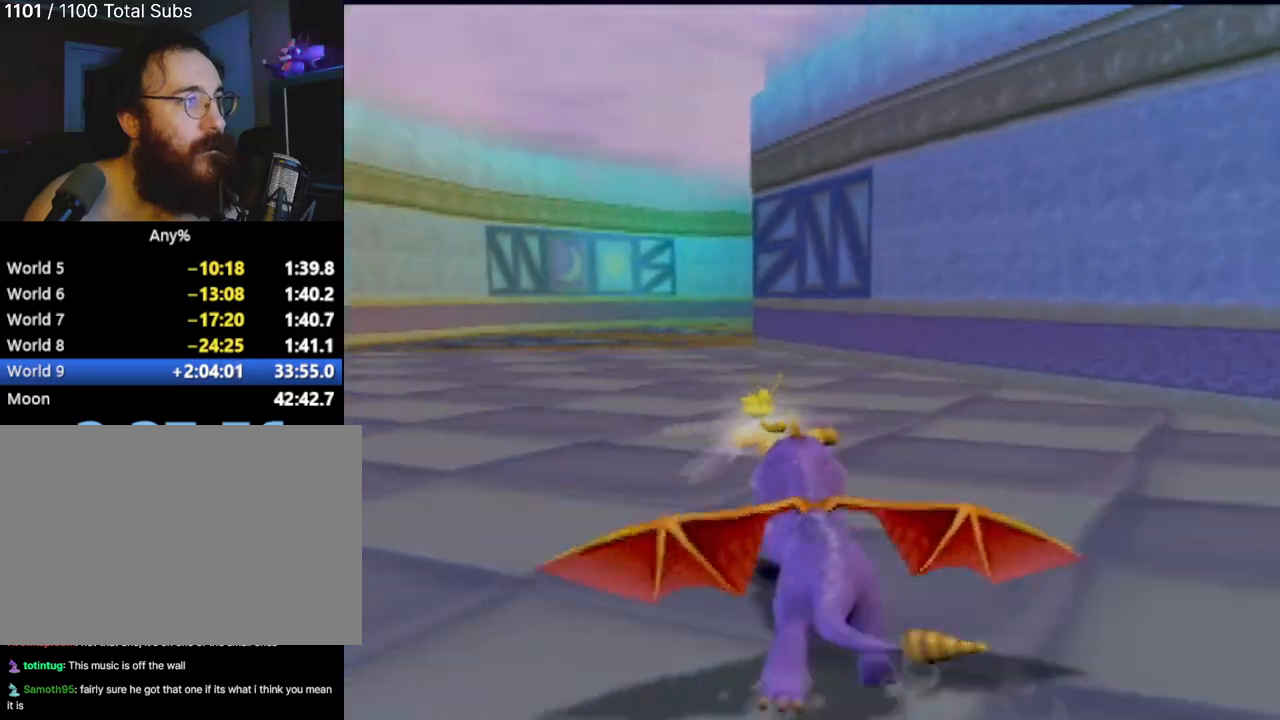
{"buttons": ["SQUARE"], "left_stick": "center", "events": []}
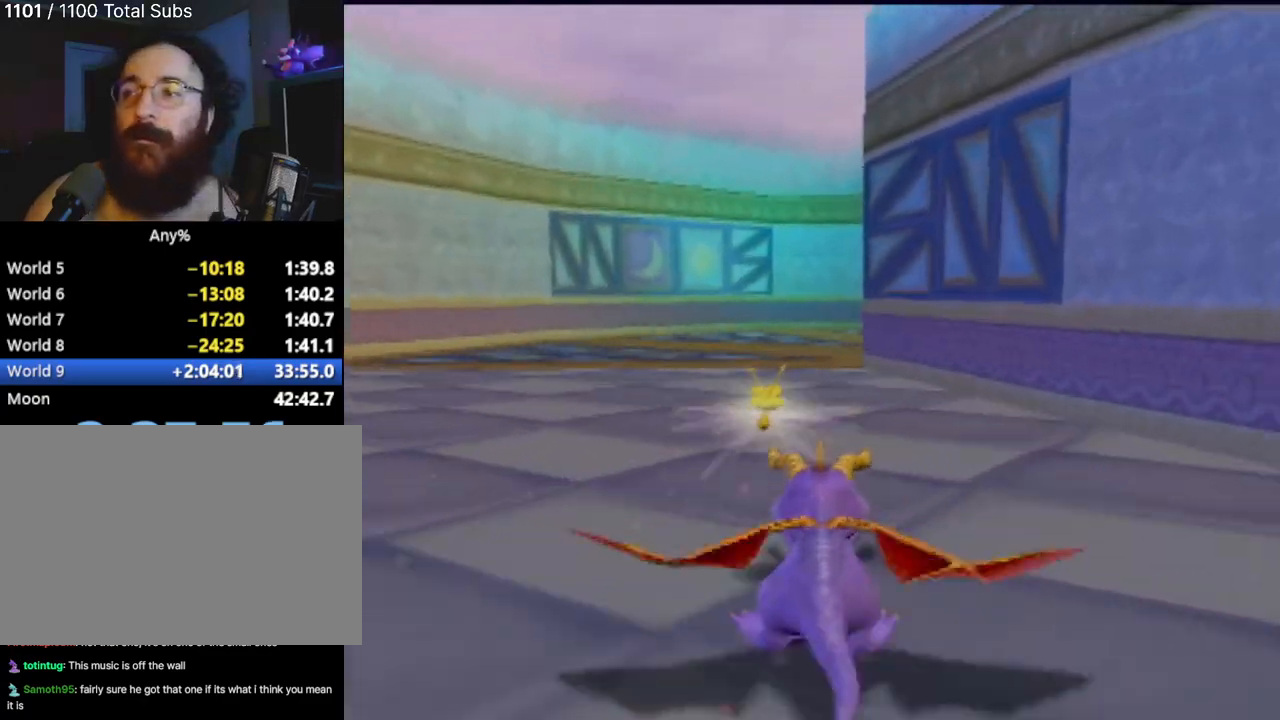
{"buttons": ["SQUARE"], "left_stick": "center", "events": []}
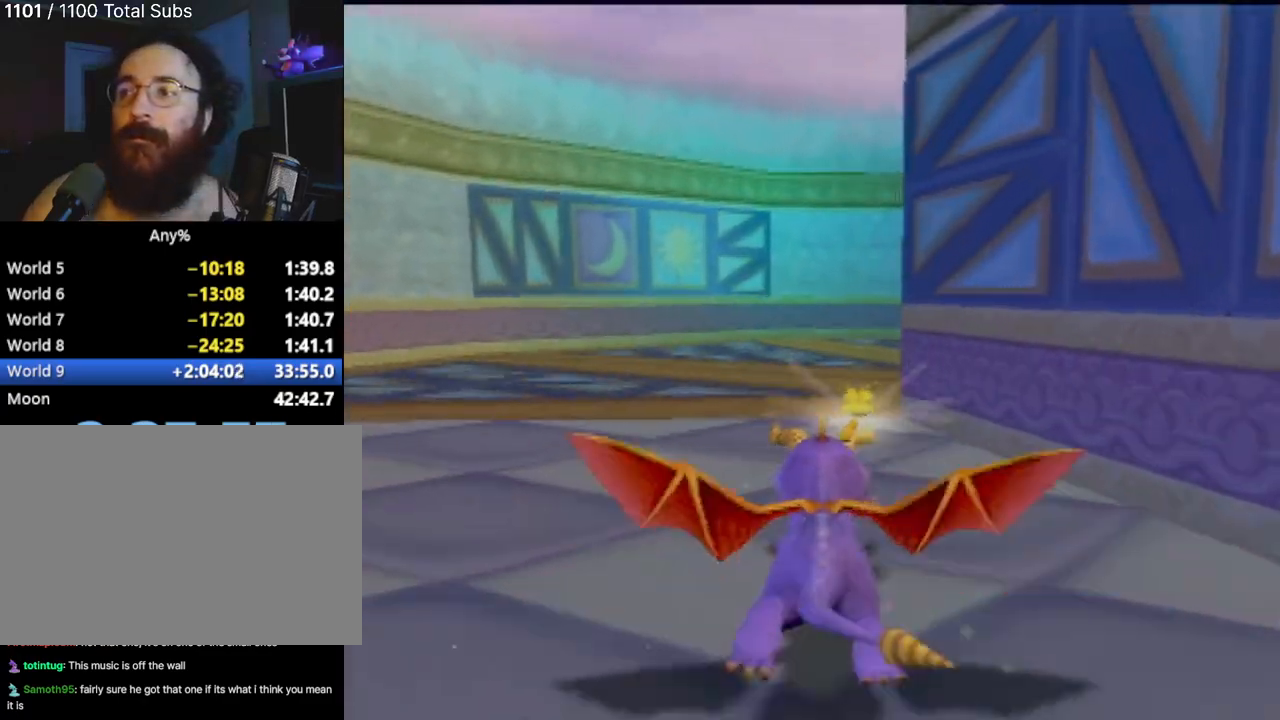
{"buttons": ["SQUARE"], "left_stick": "right", "events": [[450, "left_stick", "right"]]}
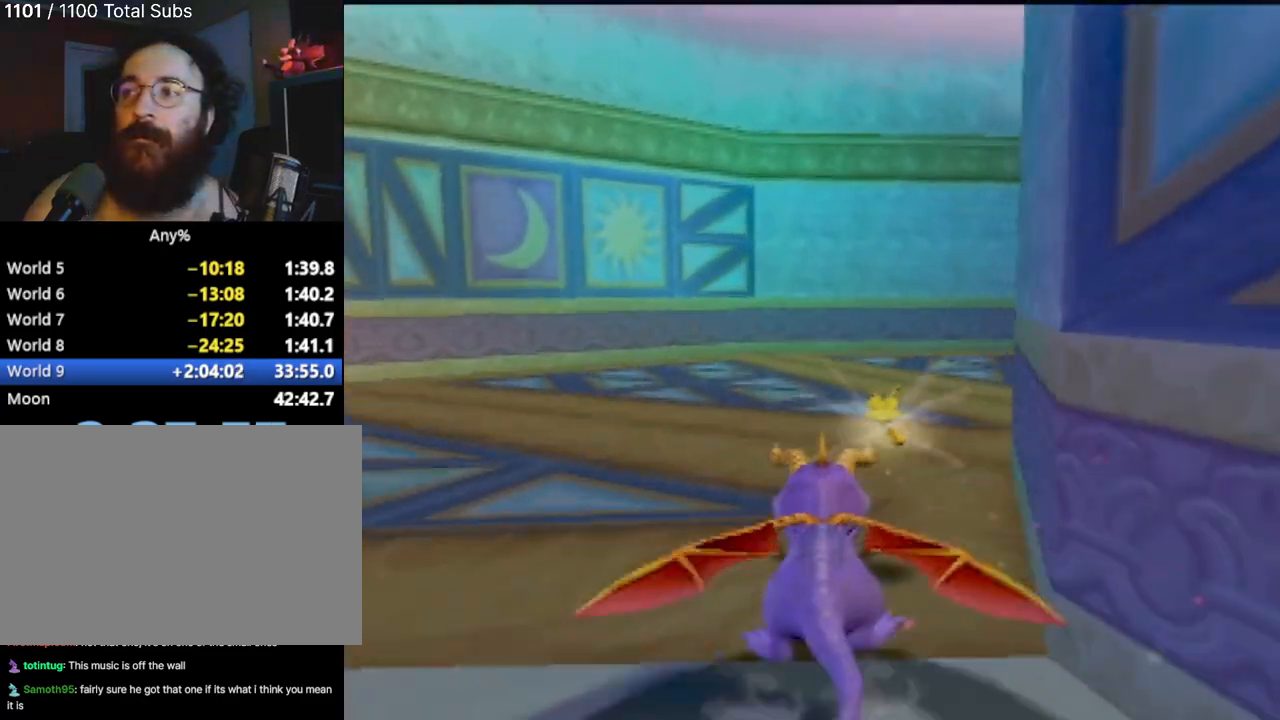
{"buttons": ["SQUARE"], "left_stick": "center", "events": [[317, "left_stick", "center"]]}